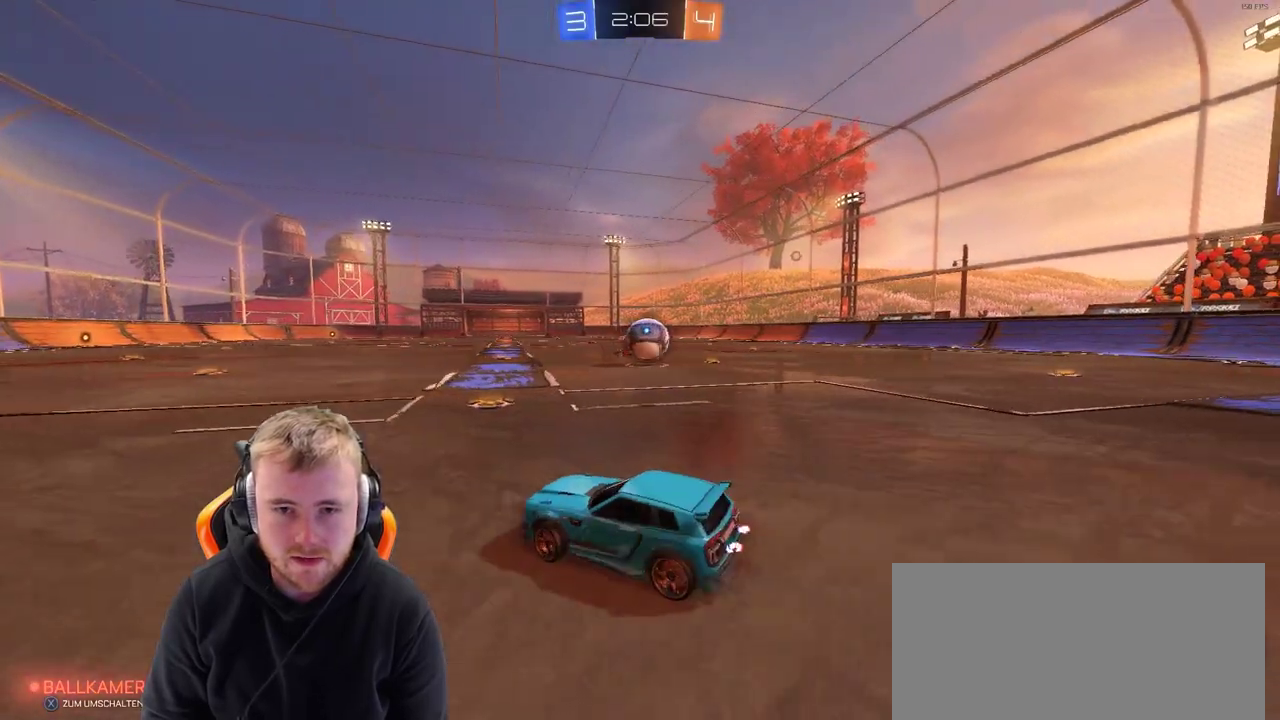
Gameplay with a controller (PlayStation layout); each line is a JSON object with the inputs held at the frame after it. "events" lists button and stick changes between this image and that frame as [ms after this image, input, new state], when the widget could be followed in between. Not read: L1 R1.
{"buttons": ["R2"], "left_stick": "right", "right_stick": "center", "events": [[267, "left_stick", "center"], [383, "left_stick", "right"]]}
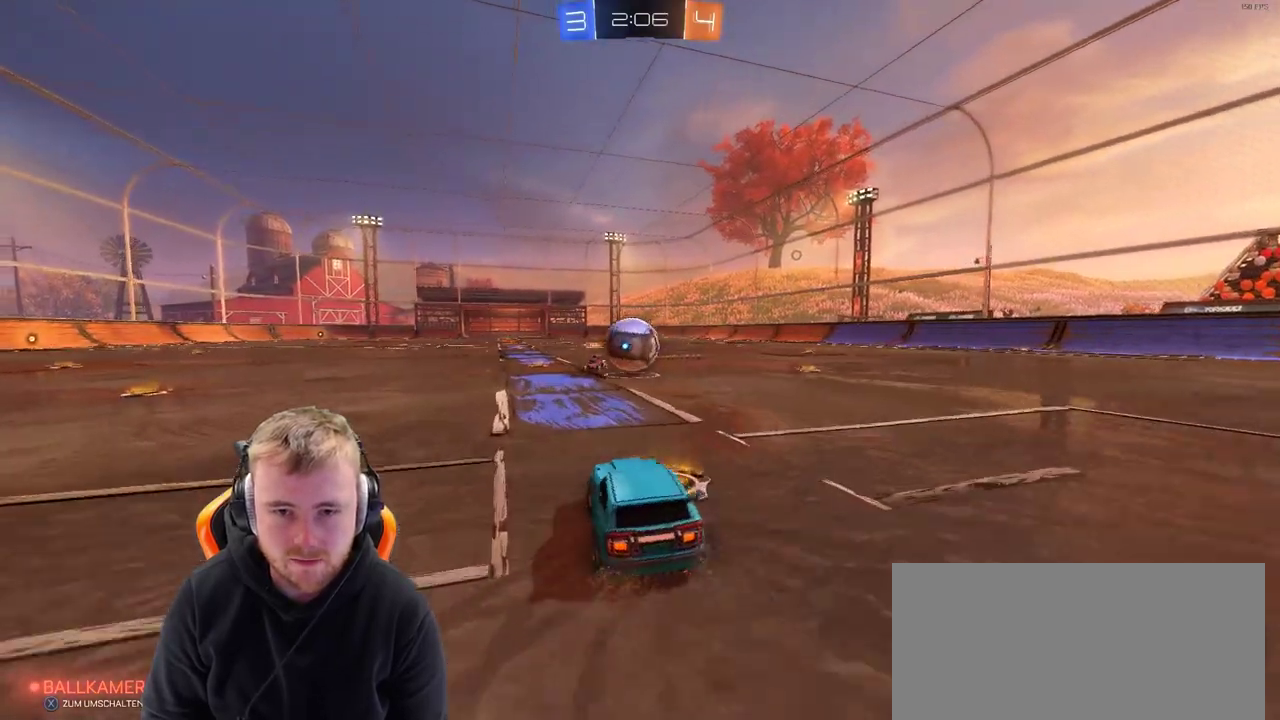
{"buttons": ["CROSS", "R2"], "left_stick": "up-right", "right_stick": "center", "events": [[17, "left_stick", "down-right"], [67, "CROSS", "down"], [217, "left_stick", "center"], [267, "CROSS", "up"], [383, "left_stick", "right"], [417, "CROSS", "down"], [467, "left_stick", "up-right"]]}
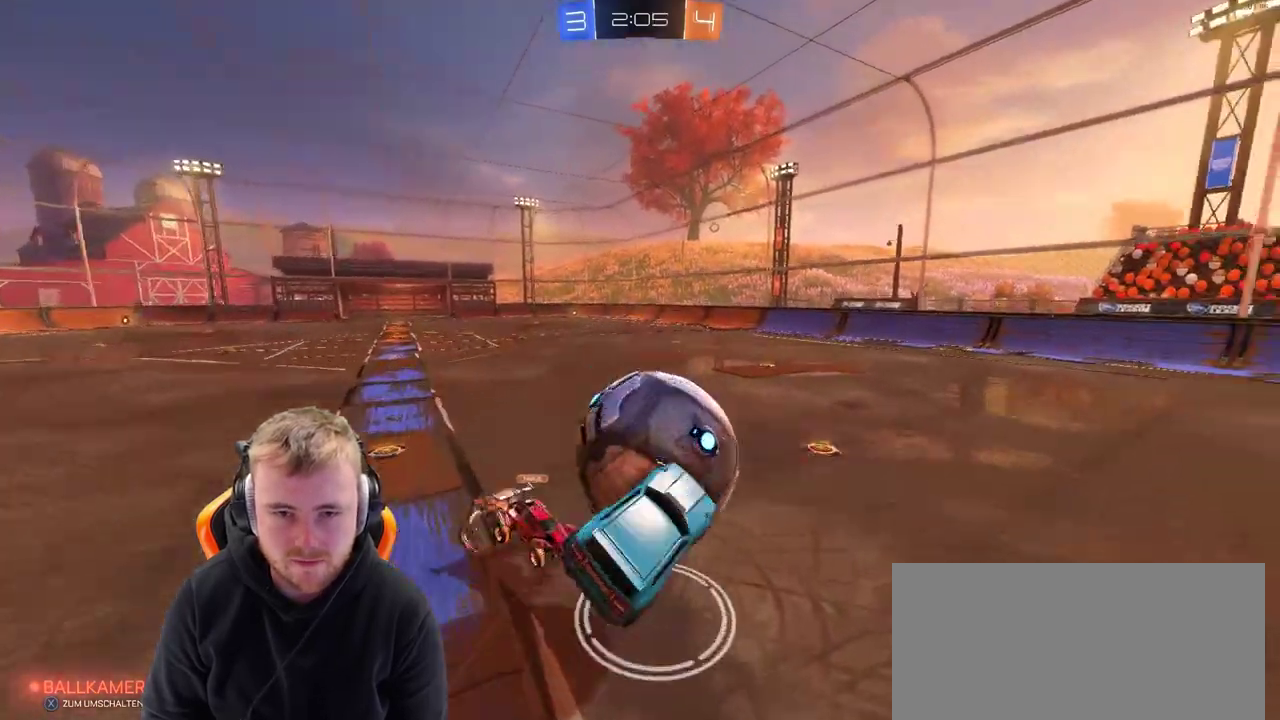
{"buttons": ["R2"], "left_stick": "center", "right_stick": "center", "events": [[17, "CROSS", "up"], [167, "left_stick", "center"]]}
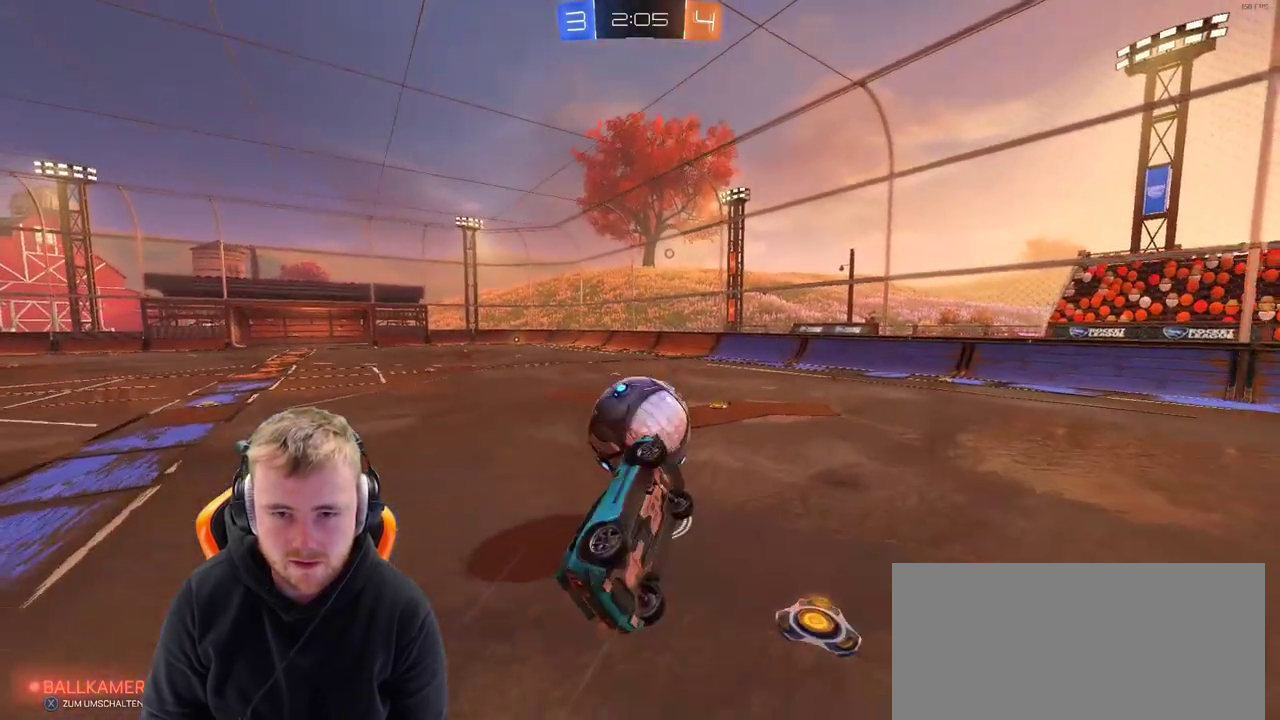
{"buttons": ["R2"], "left_stick": "center", "right_stick": "center", "events": [[233, "left_stick", "left"], [300, "left_stick", "center"]]}
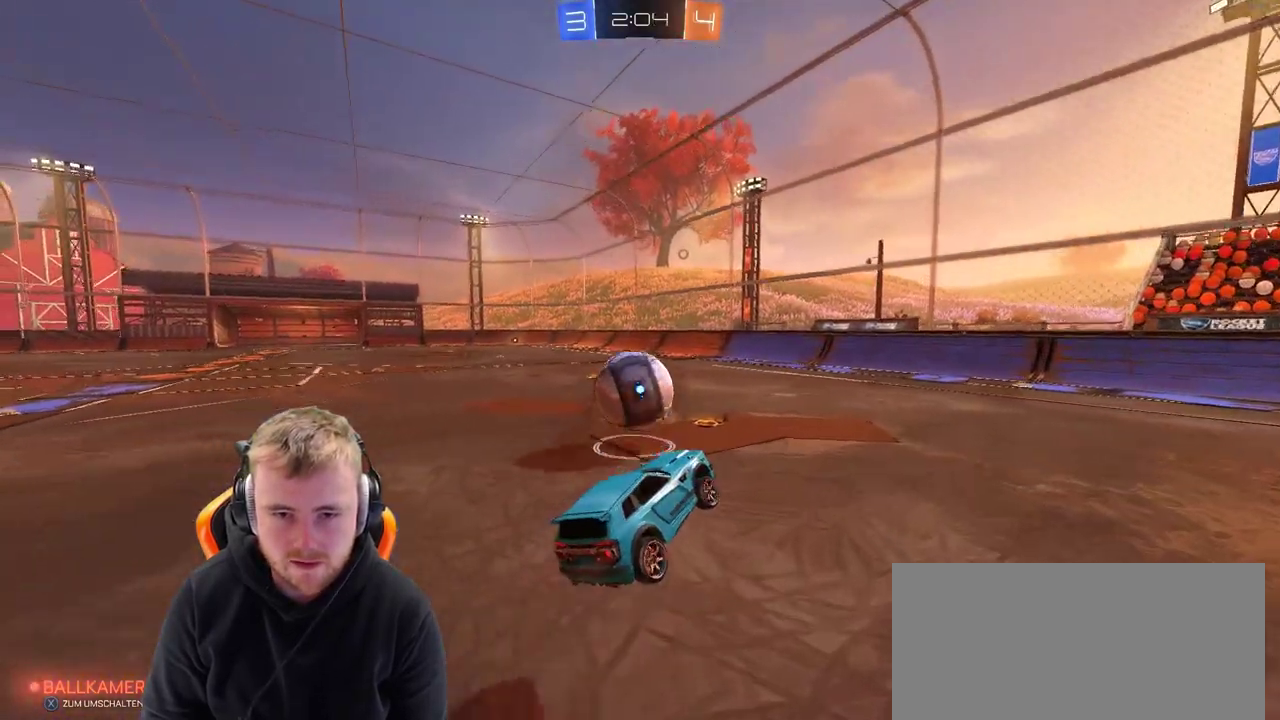
{"buttons": ["CROSS", "R2"], "left_stick": "center", "right_stick": "center", "events": [[50, "left_stick", "down-left"], [150, "left_stick", "center"], [300, "left_stick", "left"], [350, "left_stick", "center"], [467, "CROSS", "down"]]}
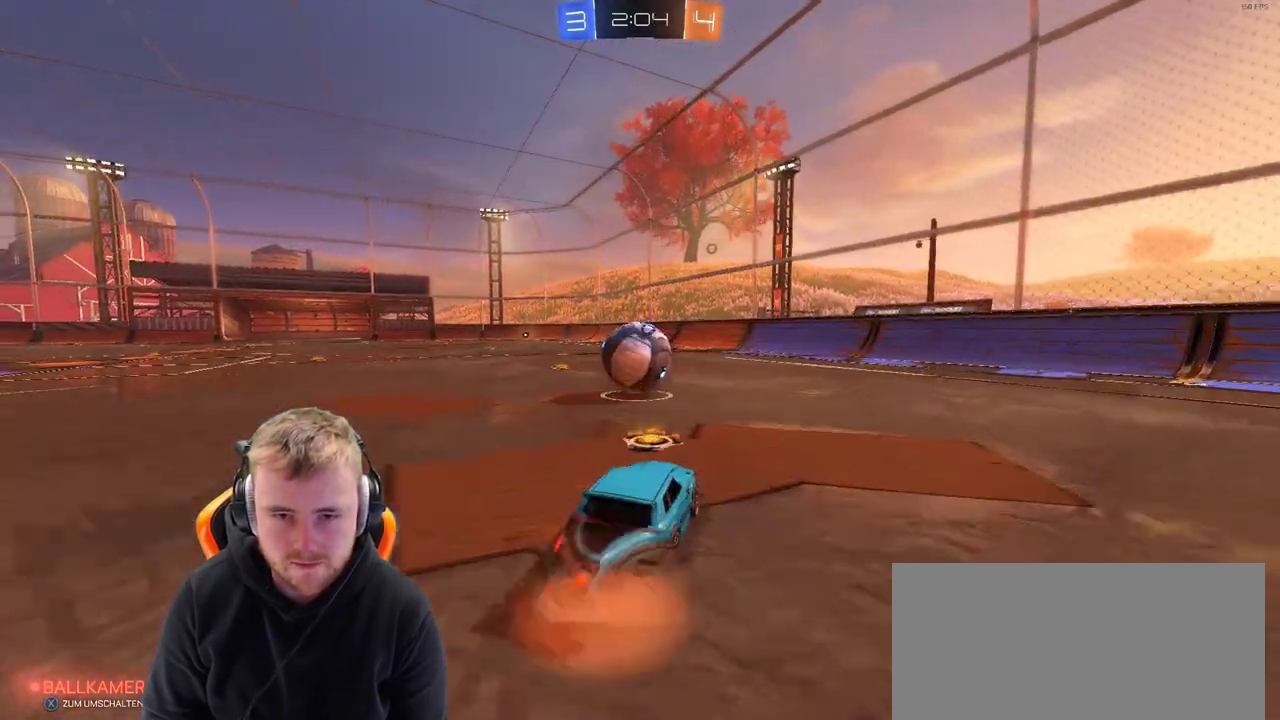
{"buttons": [], "left_stick": "center", "right_stick": "center", "events": [[17, "left_stick", "up"], [50, "CROSS", "up"], [150, "CROSS", "down"], [217, "left_stick", "center"], [250, "CROSS", "up"], [300, "R2", "up"]]}
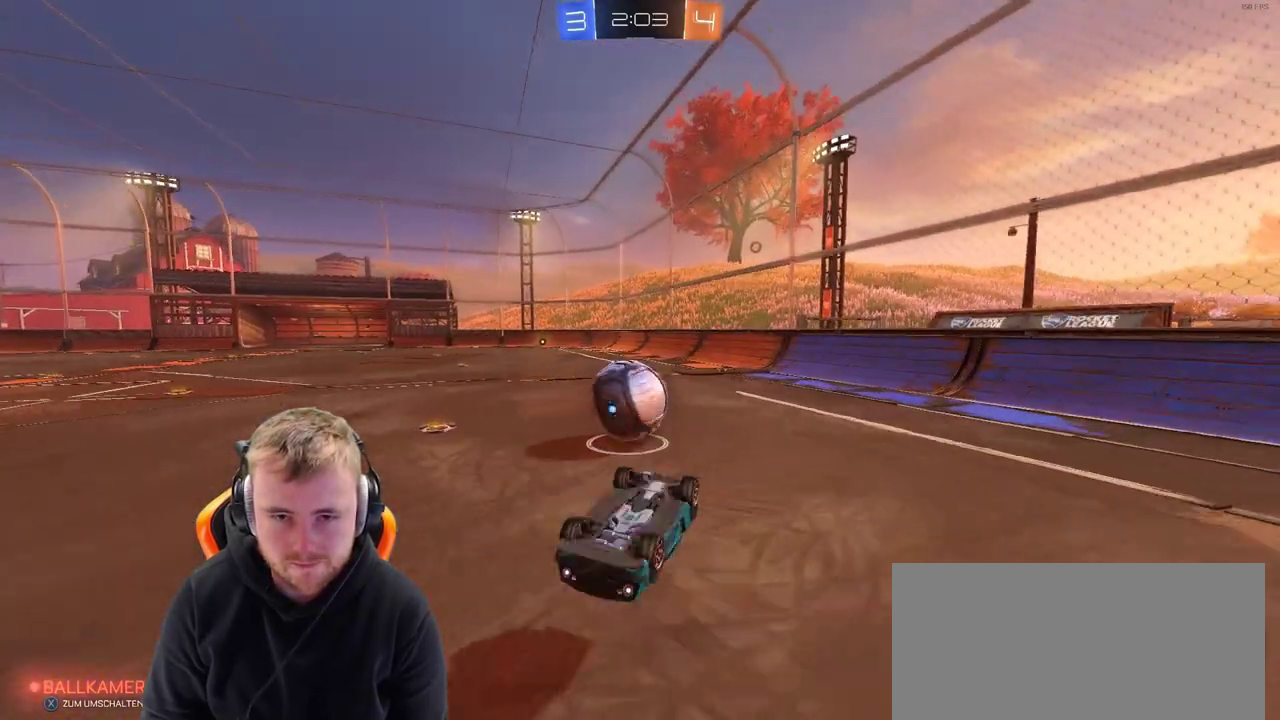
{"buttons": ["SQUARE"], "left_stick": "center", "right_stick": "center", "events": [[50, "left_stick", "left"], [383, "left_stick", "center"], [500, "SQUARE", "down"]]}
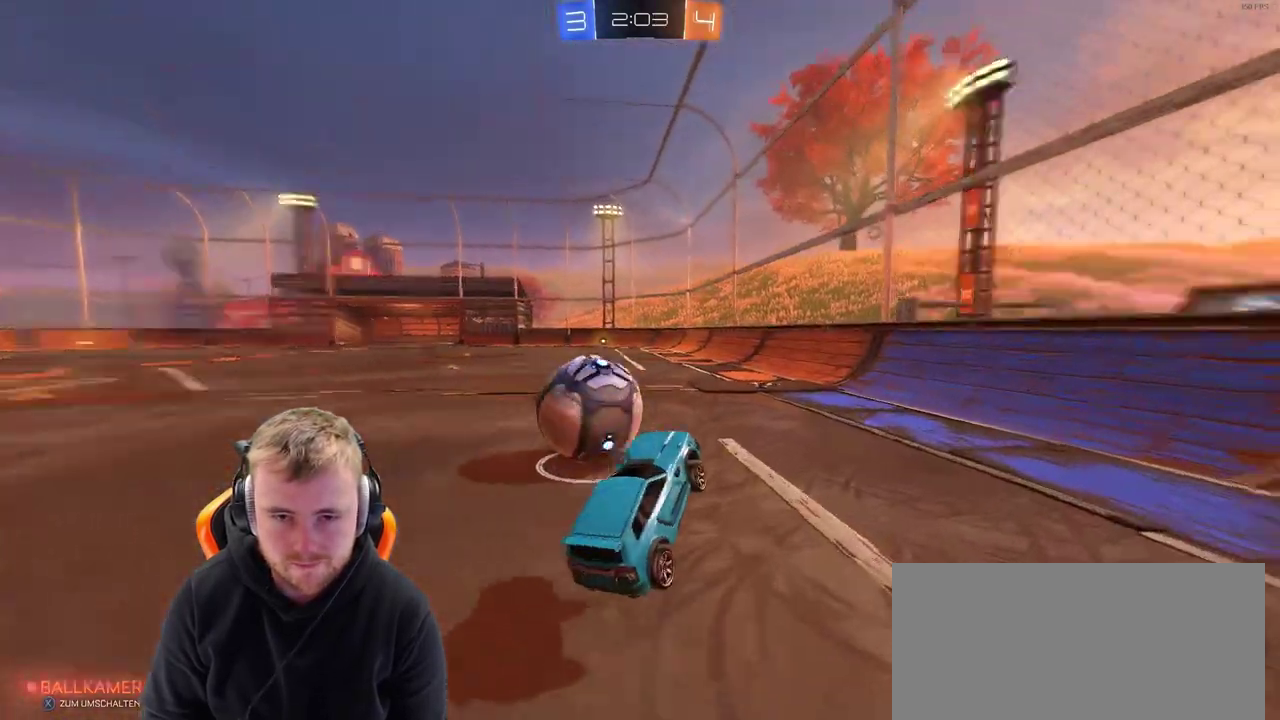
{"buttons": ["R2"], "left_stick": "center", "right_stick": "center", "events": [[133, "SQUARE", "up"], [167, "L2", "down"], [167, "left_stick", "left"], [317, "R2", "down"], [383, "L2", "up"], [467, "left_stick", "center"]]}
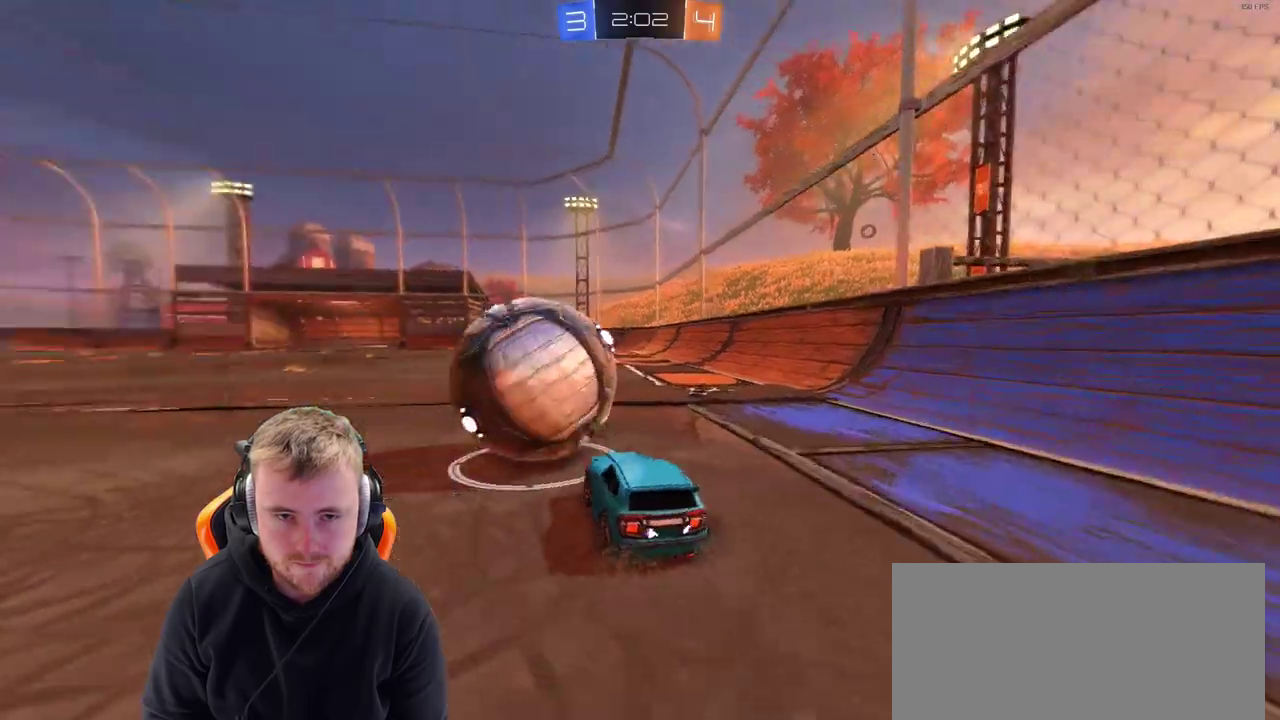
{"buttons": ["R2"], "left_stick": "center", "right_stick": "center", "events": [[67, "left_stick", "right"], [383, "left_stick", "center"]]}
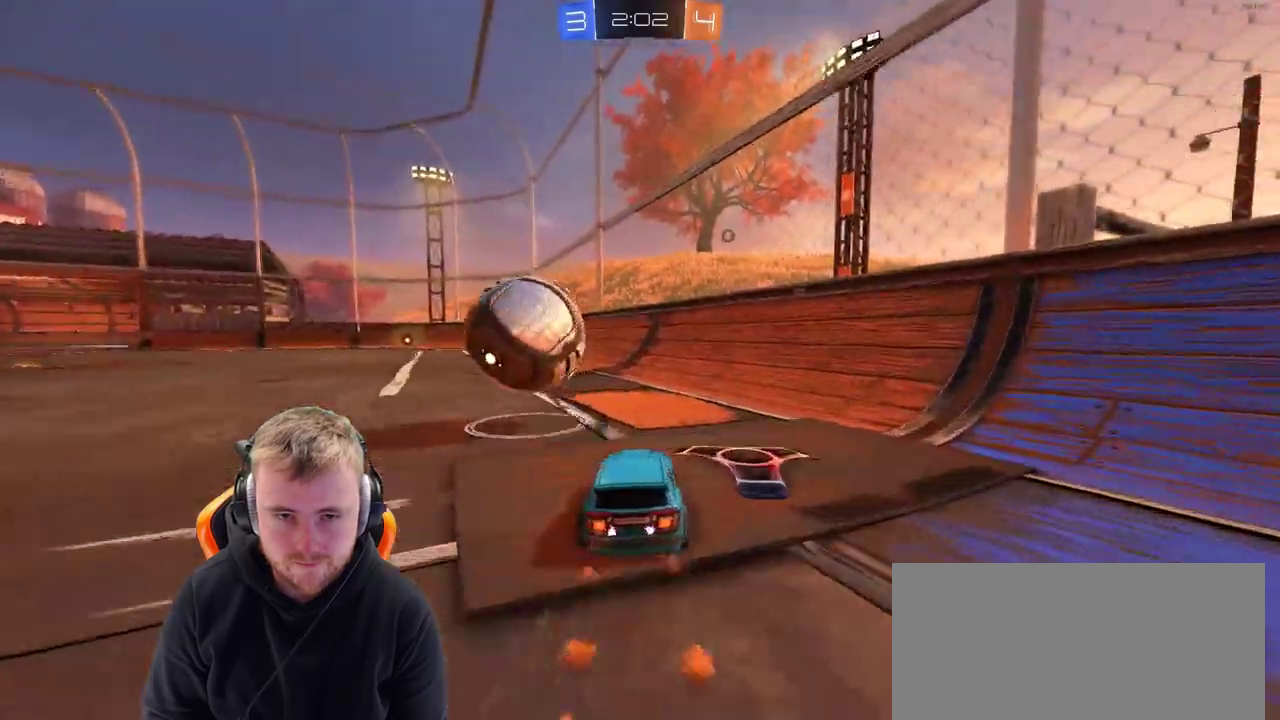
{"buttons": ["CROSS", "R2"], "left_stick": "center", "right_stick": "center", "events": [[217, "left_stick", "left"], [333, "left_stick", "center"], [483, "CROSS", "down"]]}
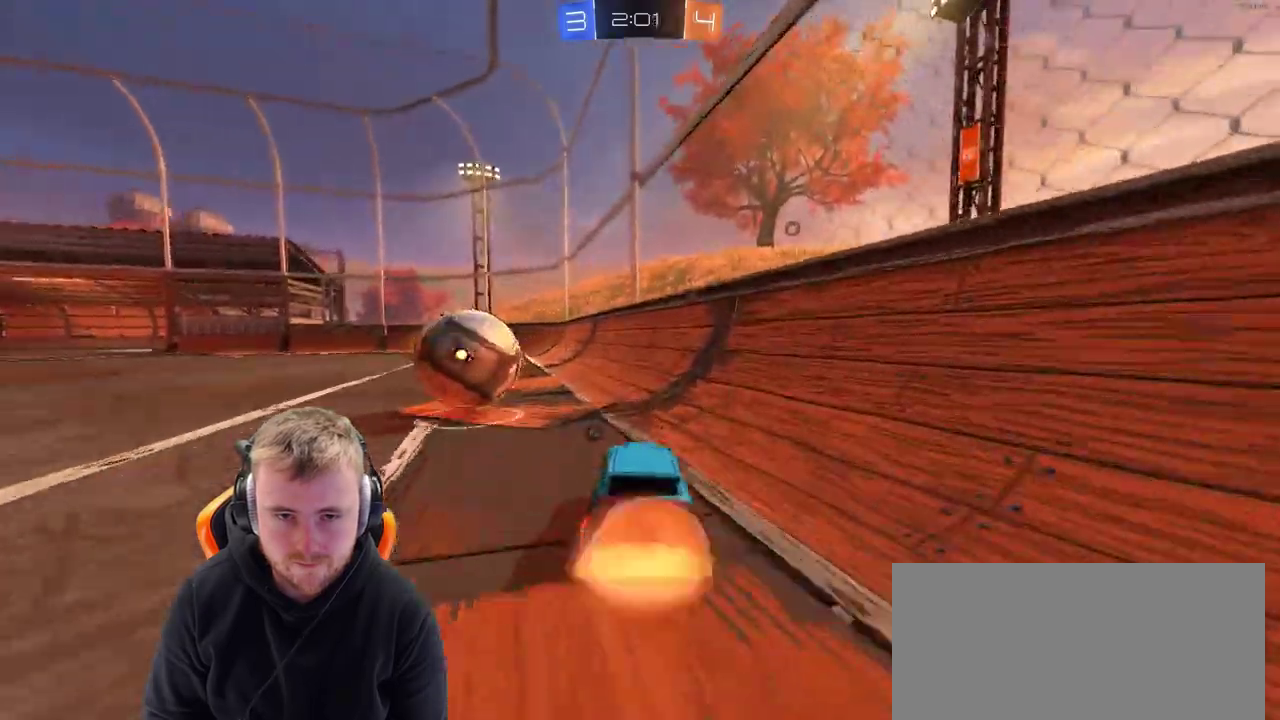
{"buttons": [], "left_stick": "center", "right_stick": "center"}
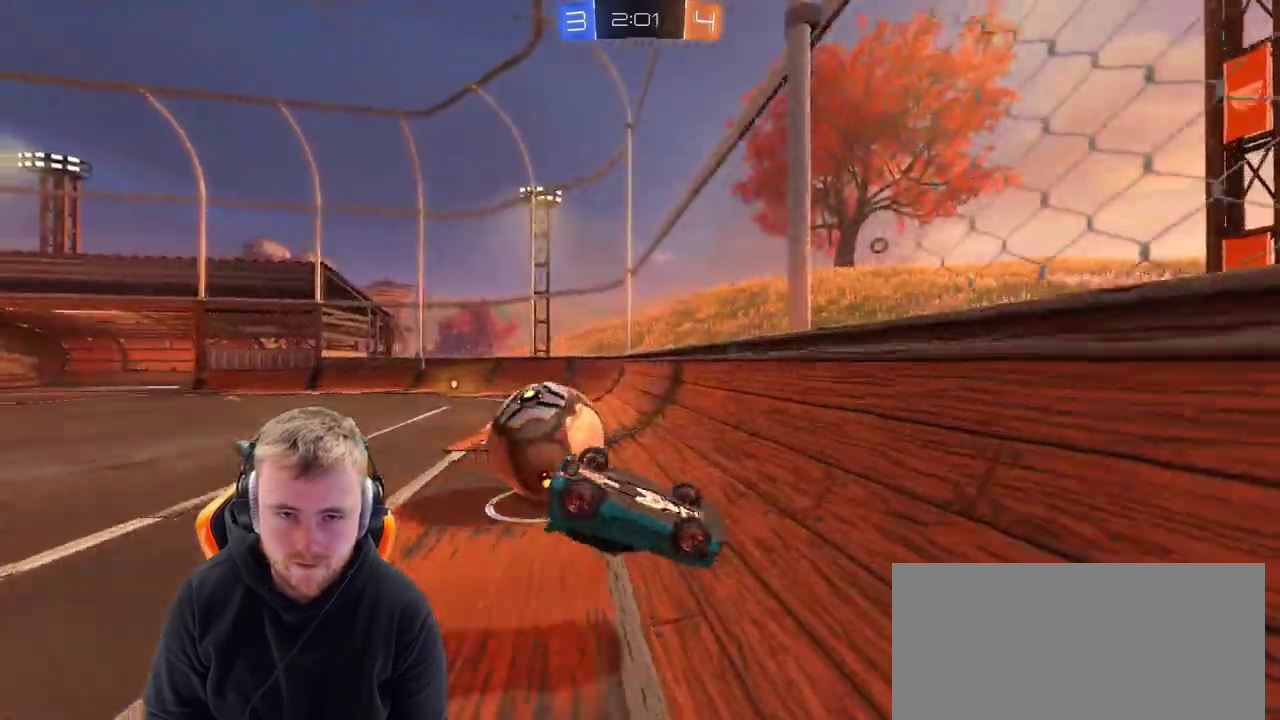
{"buttons": [], "left_stick": "up-left", "right_stick": "center"}
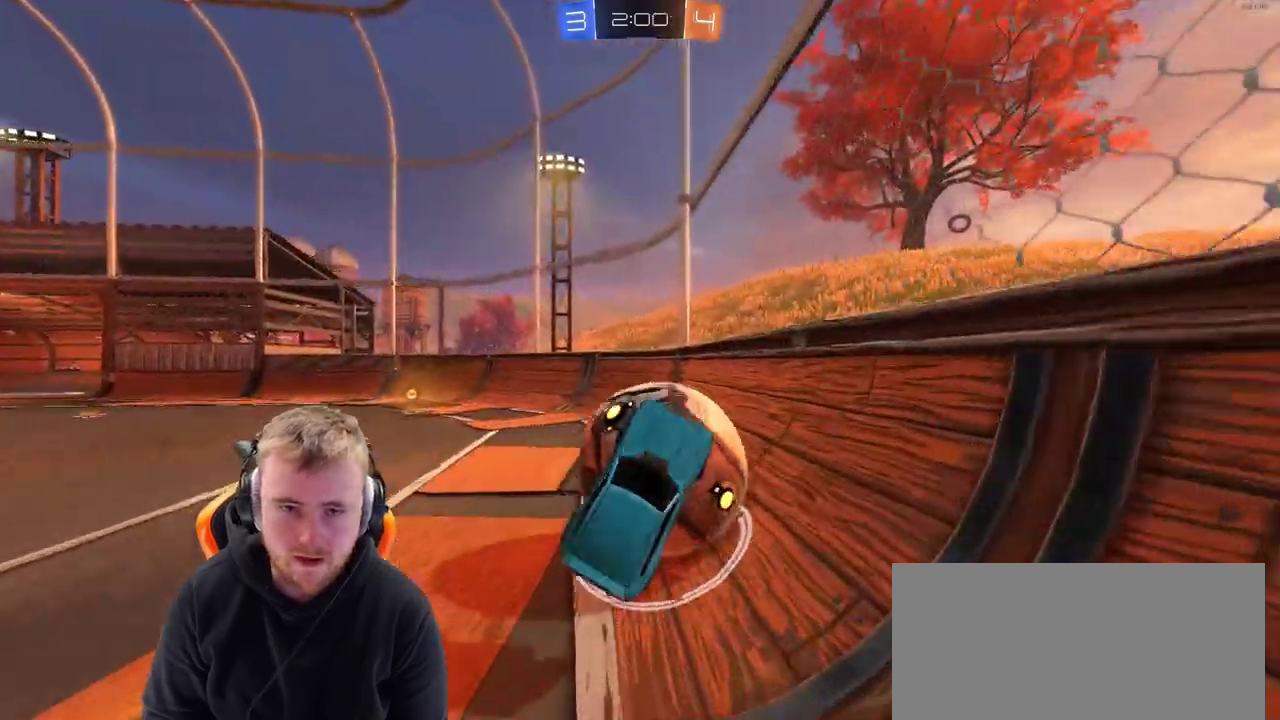
{"buttons": [], "left_stick": "center", "right_stick": "center", "events": [[433, "left_stick", "center"]]}
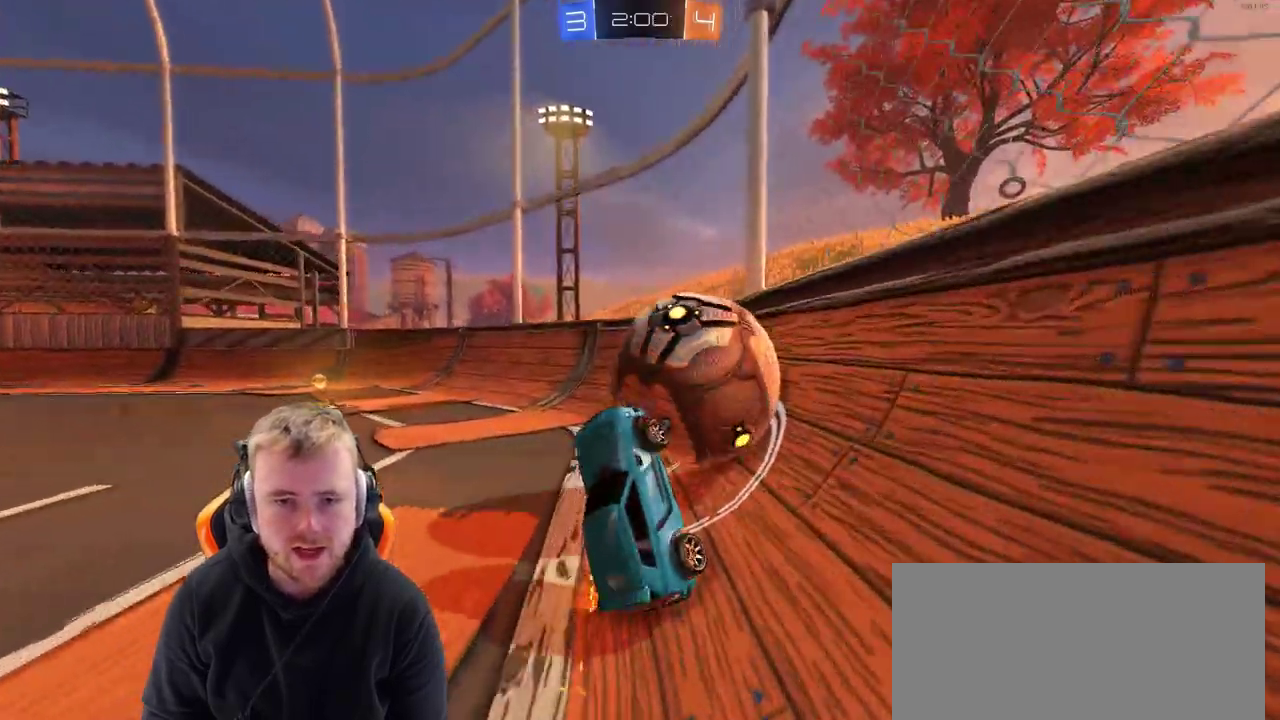
{"buttons": ["R2"], "left_stick": "left", "right_stick": "center", "events": [[50, "left_stick", "left"], [133, "R2", "down"]]}
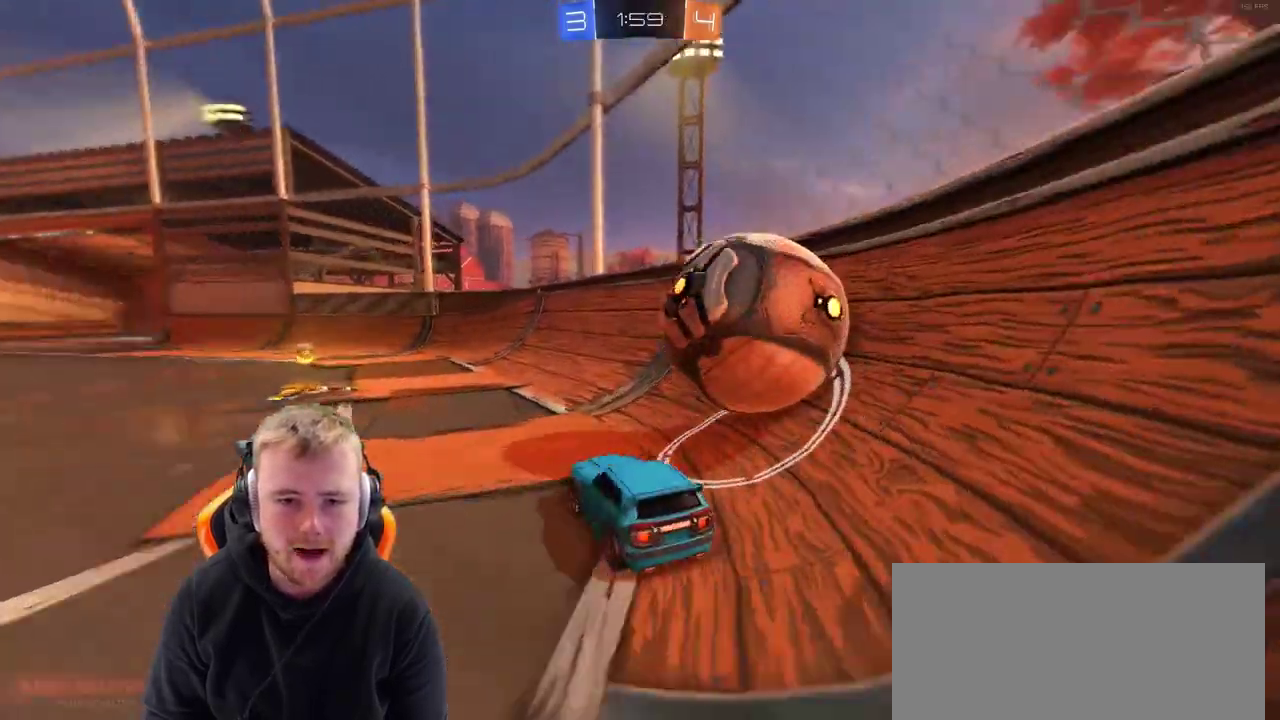
{"buttons": ["R2"], "left_stick": "right", "right_stick": "center", "events": [[17, "SQUARE", "down"], [67, "SQUARE", "up"], [317, "SQUARE", "down"], [317, "left_stick", "center"], [383, "SQUARE", "up"], [417, "left_stick", "right"]]}
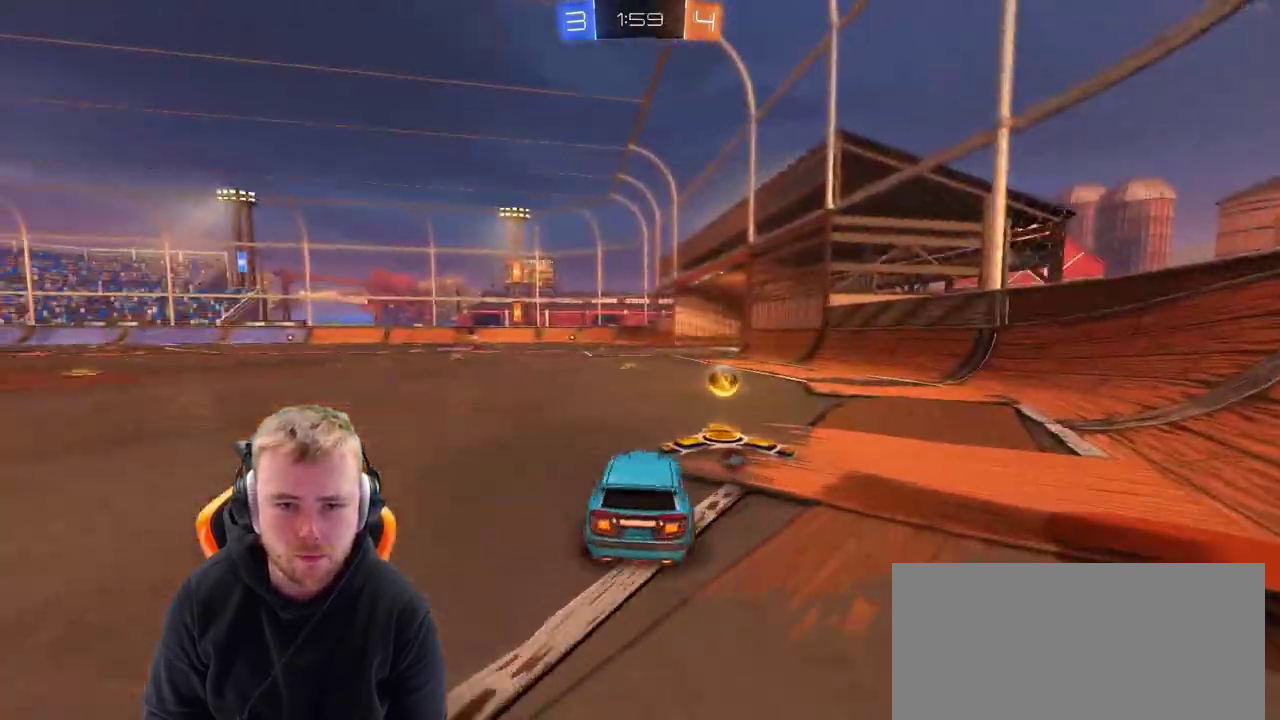
{"buttons": [], "left_stick": "right", "right_stick": "center", "events": [[183, "SQUARE", "down"], [300, "SQUARE", "up"], [383, "R2", "up"]]}
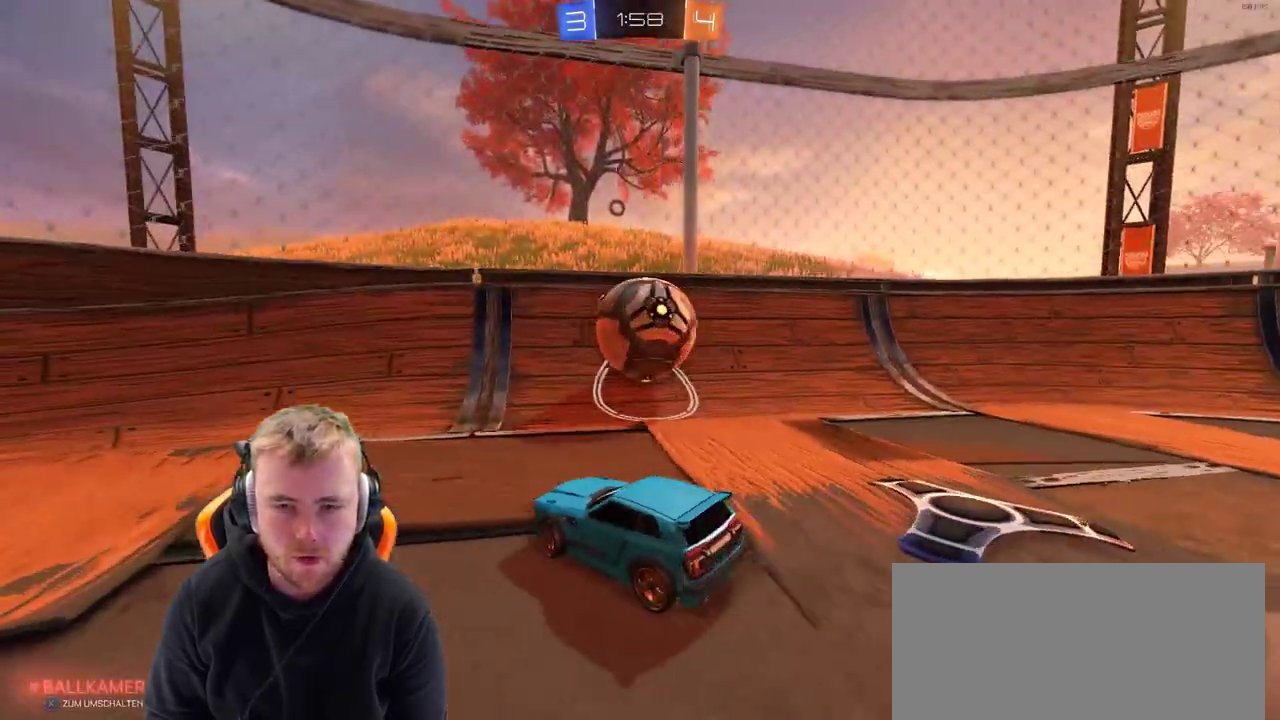
{"buttons": ["R2"], "left_stick": "left", "right_stick": "center", "events": [[150, "L2", "down"], [183, "left_stick", "up-right"], [233, "left_stick", "center"], [350, "R2", "down"], [350, "left_stick", "left"], [383, "L2", "up"]]}
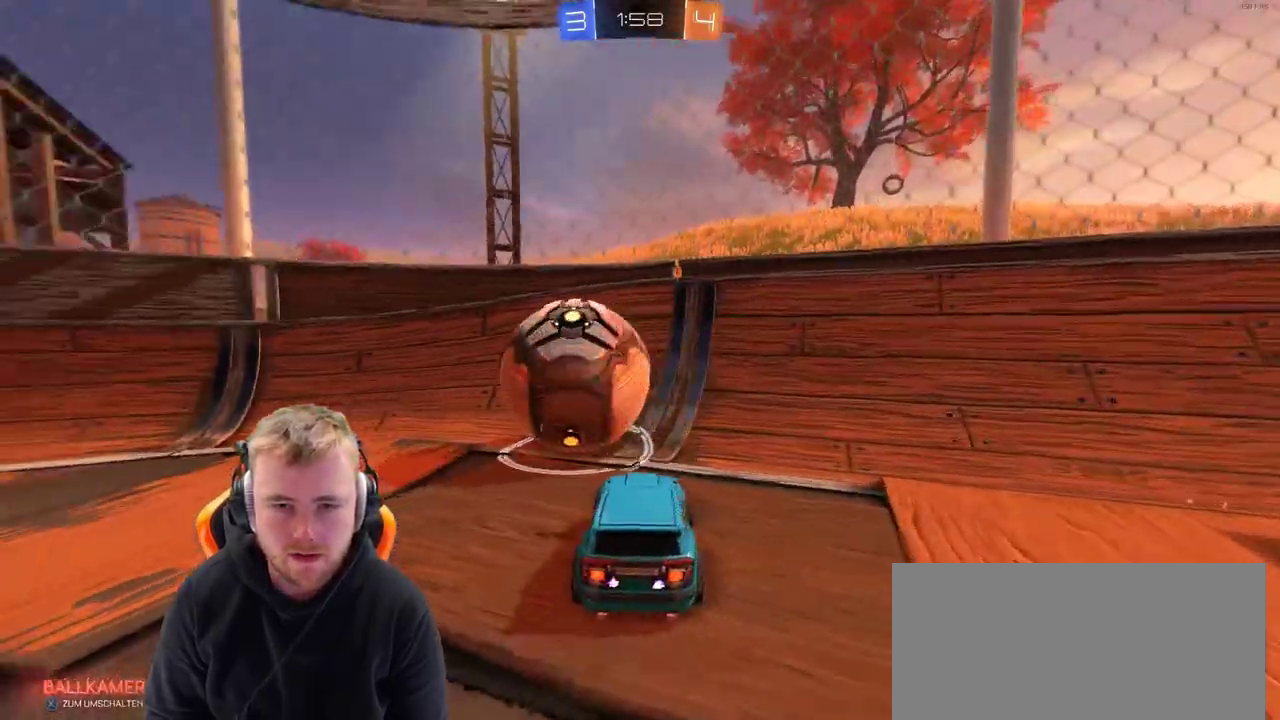
{"buttons": ["R2"], "left_stick": "left", "right_stick": "center", "events": [[133, "SQUARE", "down"], [233, "SQUARE", "up"]]}
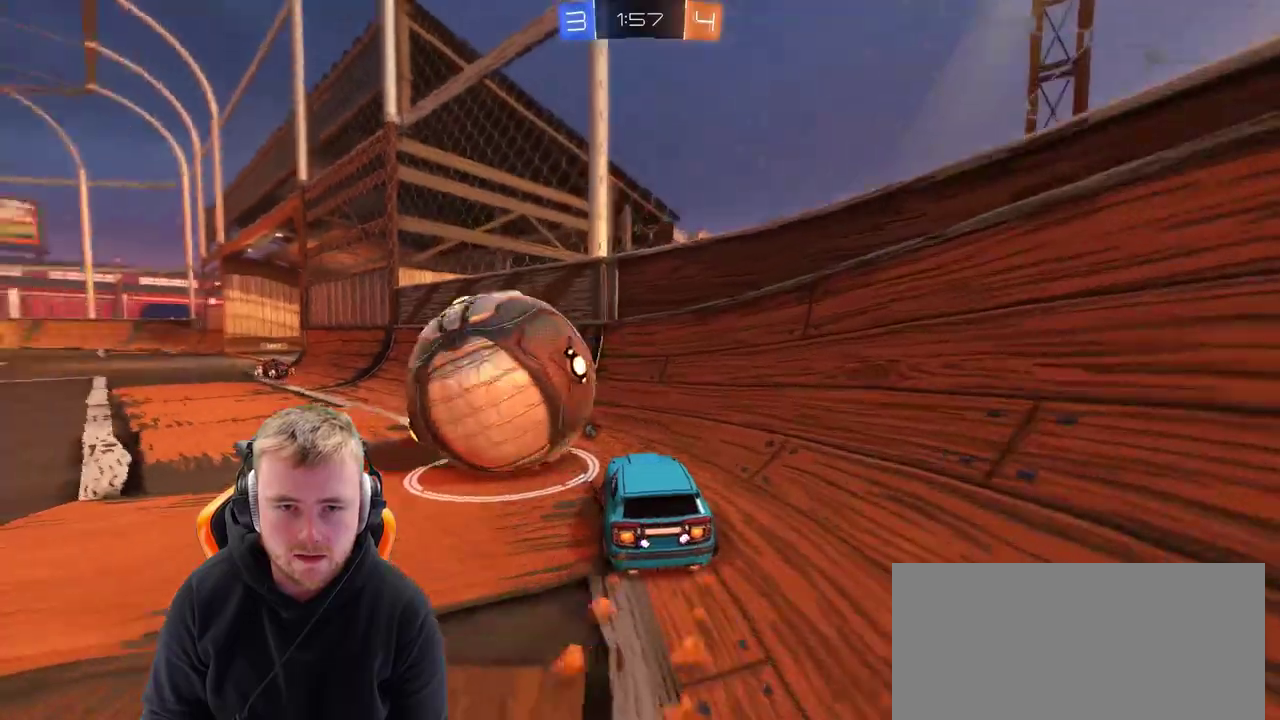
{"buttons": ["R2"], "left_stick": "left", "right_stick": "center", "events": []}
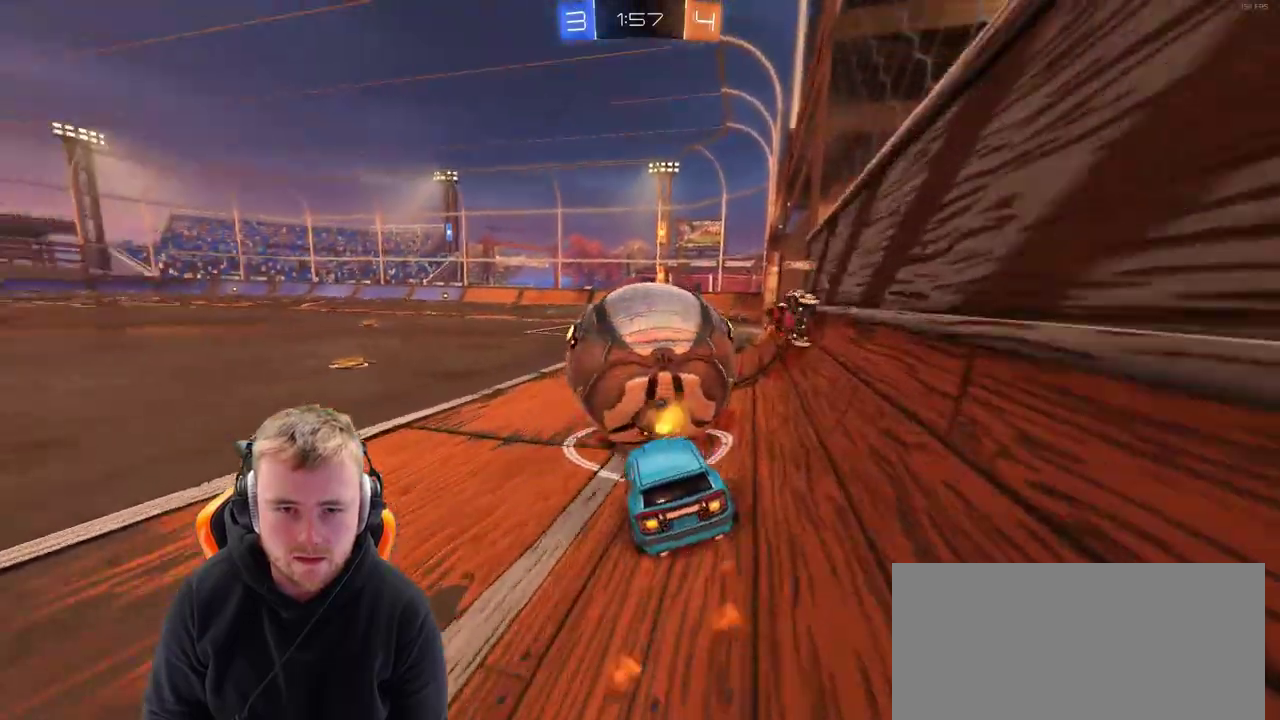
{"buttons": ["R2"], "left_stick": "right", "right_stick": "center", "events": [[217, "left_stick", "center"], [350, "left_stick", "right"]]}
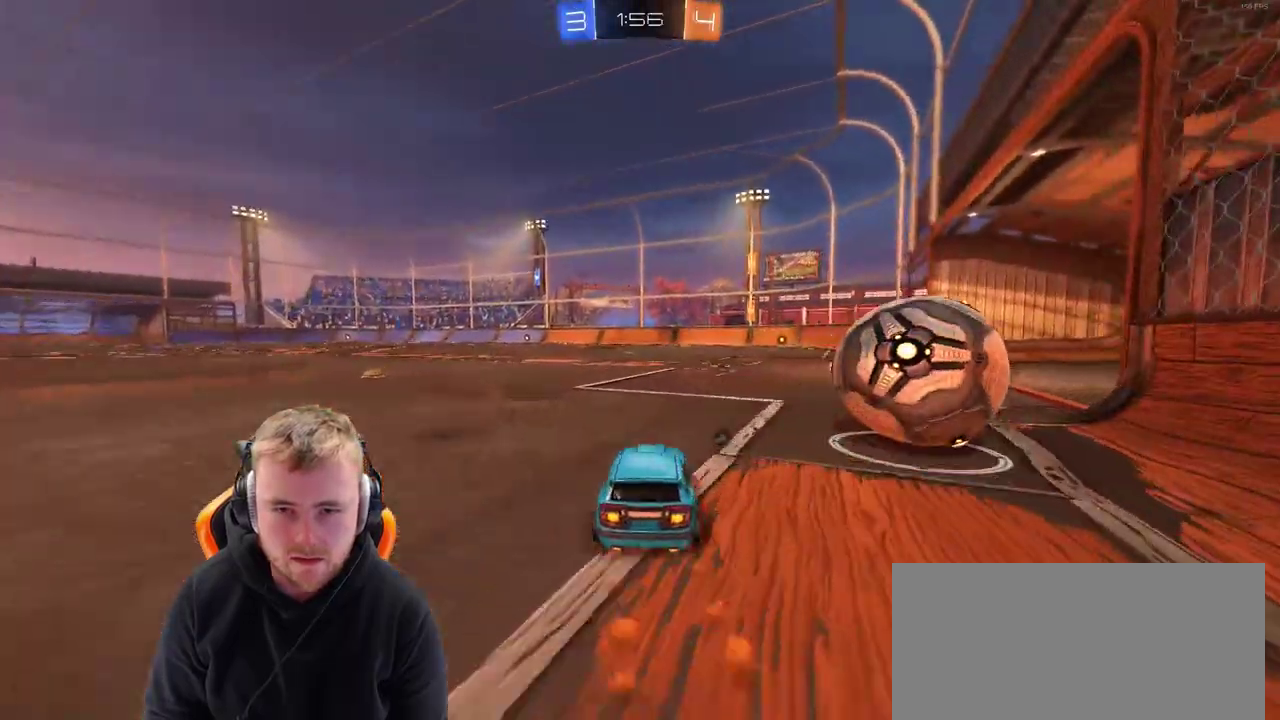
{"buttons": ["R2"], "left_stick": "down-right", "right_stick": "center", "events": [[167, "left_stick", "center"], [467, "left_stick", "down-right"]]}
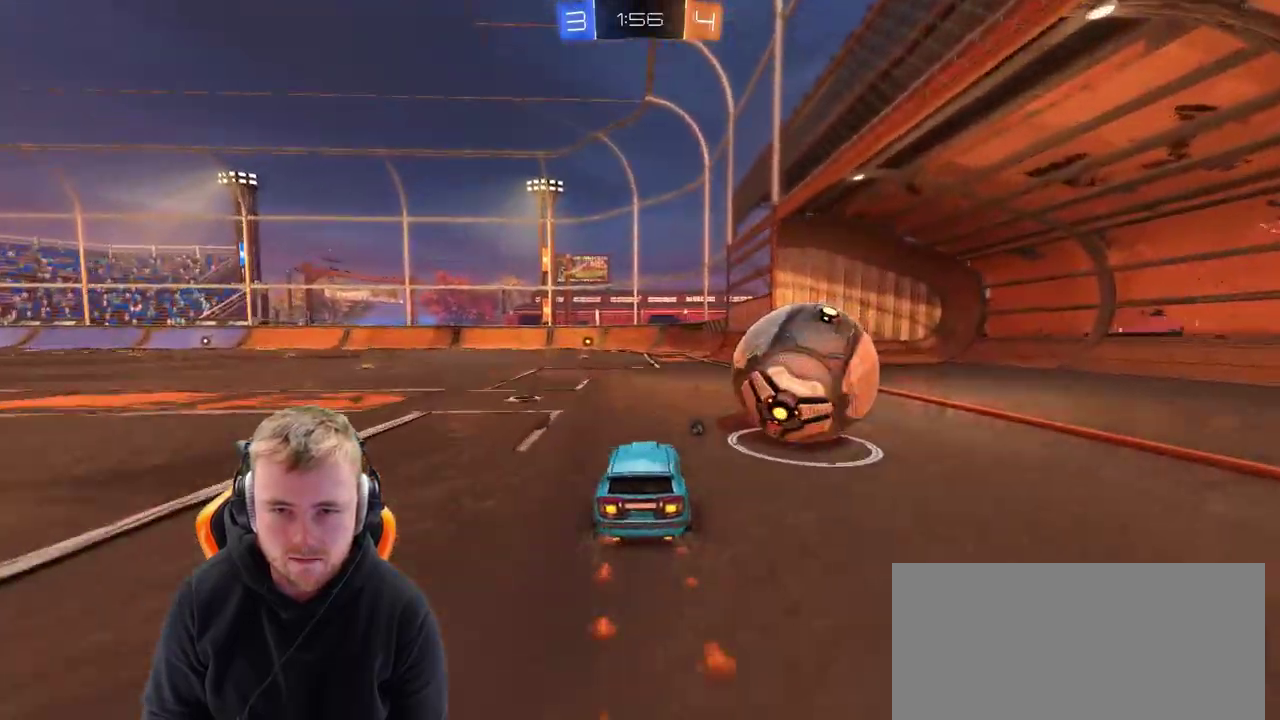
{"buttons": ["CROSS"], "left_stick": "right", "right_stick": "center", "events": [[17, "left_stick", "center"], [83, "CROSS", "down"], [217, "CROSS", "up"], [217, "left_stick", "right"], [300, "CROSS", "down"], [383, "CROSS", "up"], [433, "R2", "up"], [483, "CROSS", "down"]]}
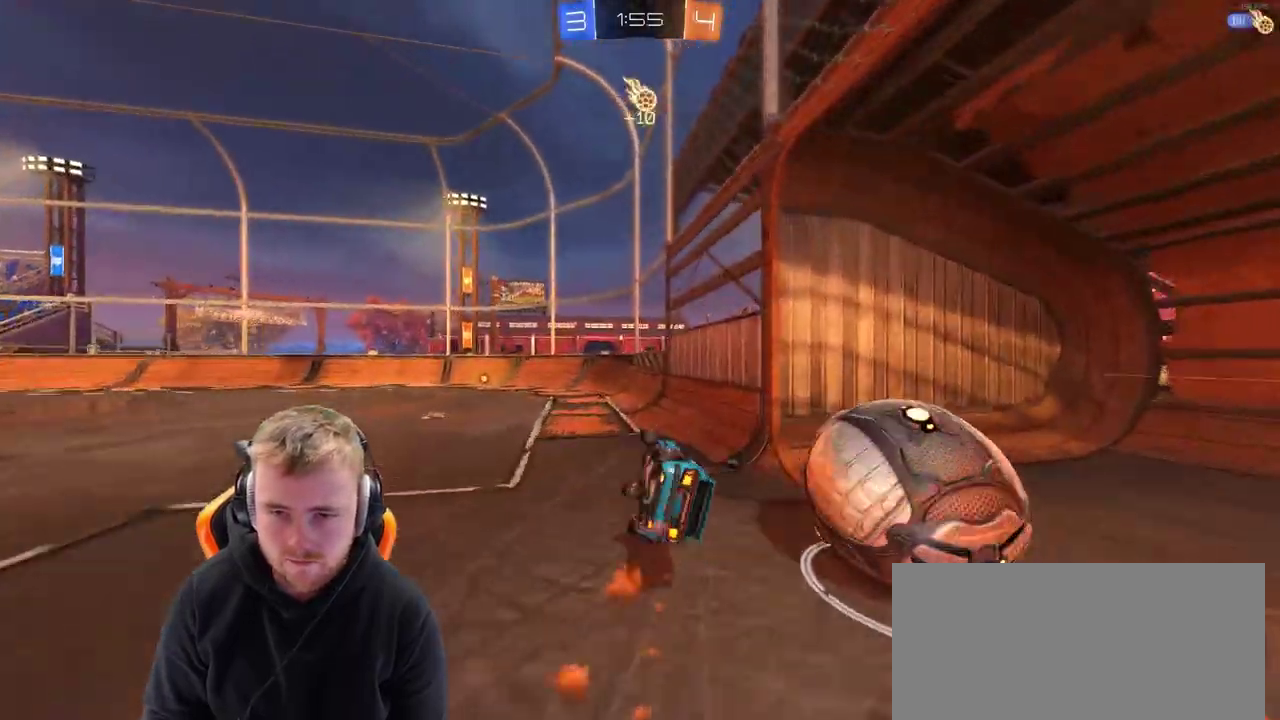
{"buttons": [], "left_stick": "center", "right_stick": "center", "events": [[50, "left_stick", "center"], [133, "CROSS", "up"], [233, "left_stick", "left"], [333, "left_stick", "center"]]}
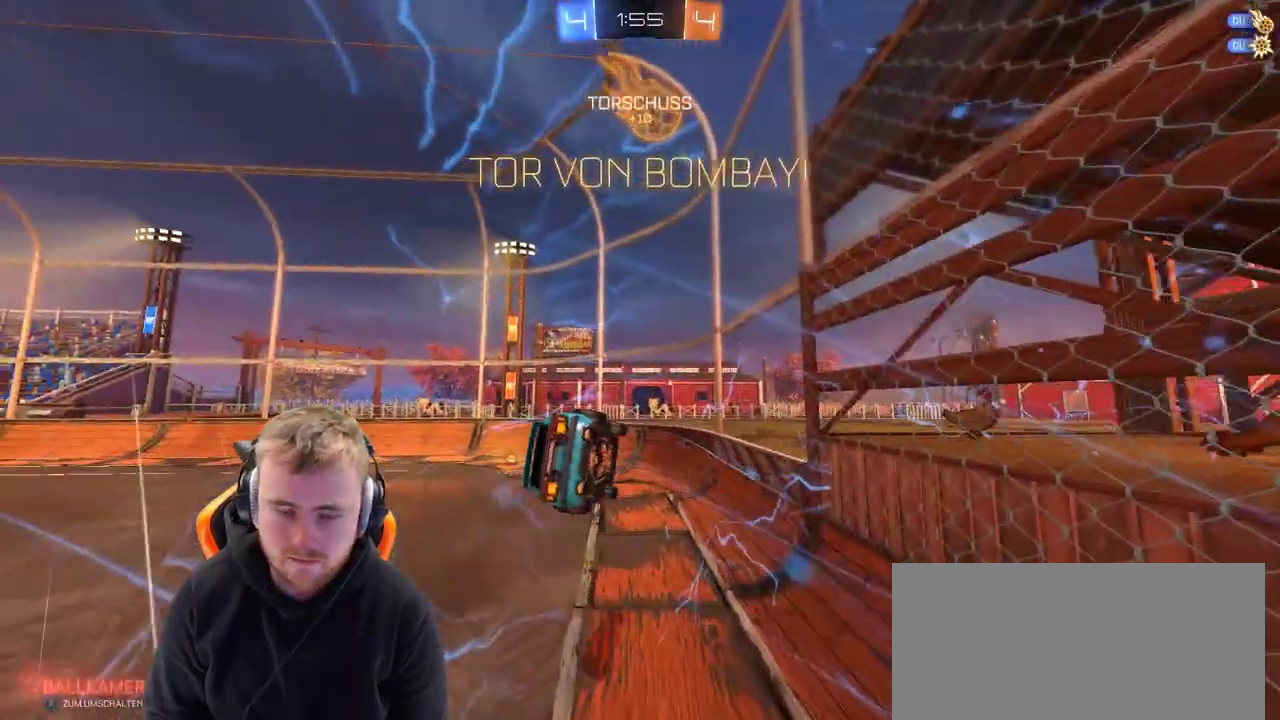
{"buttons": [], "left_stick": "down", "right_stick": "center", "events": [[483, "left_stick", "down"]]}
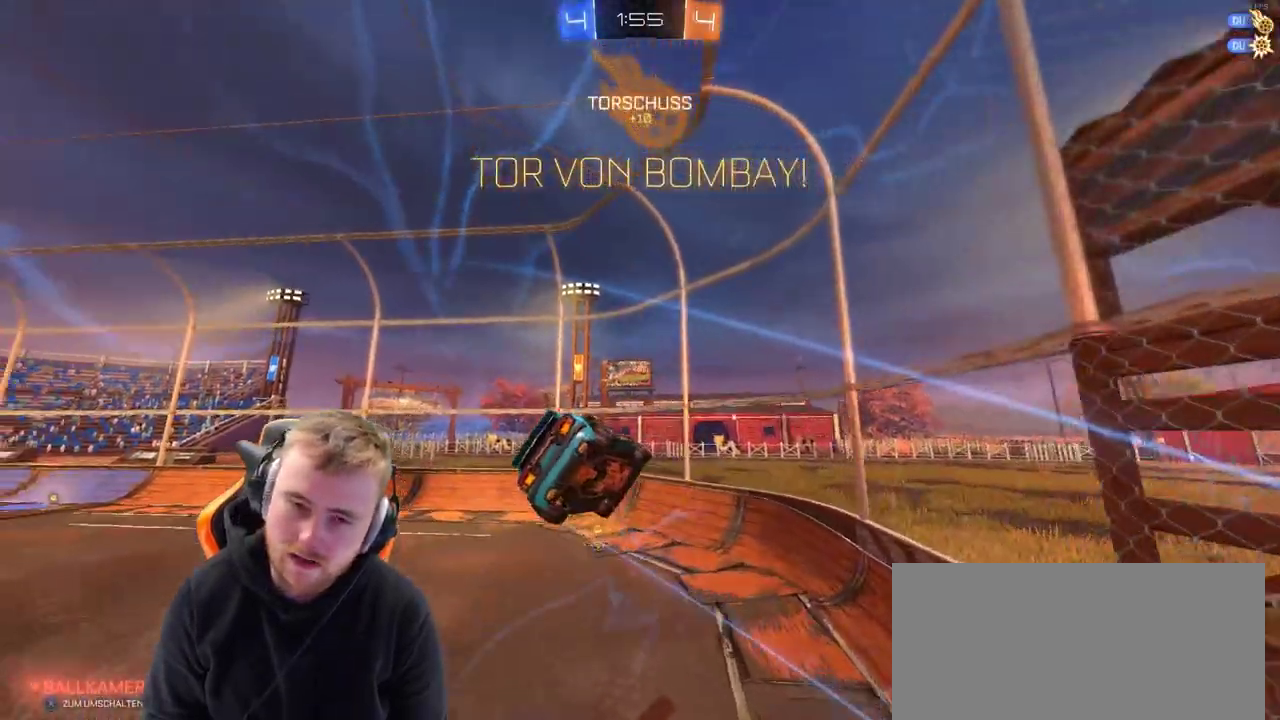
{"buttons": ["R2"], "left_stick": "down", "right_stick": "center", "events": [[500, "R2", "down"]]}
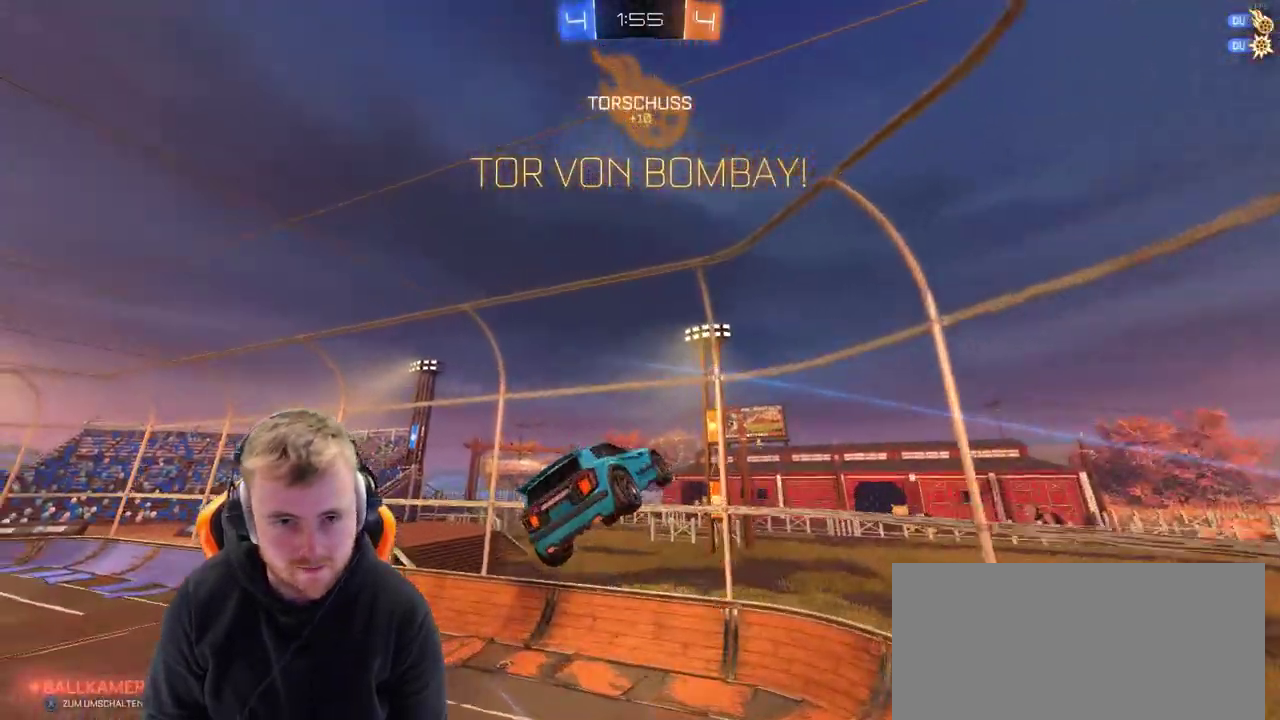
{"buttons": ["R2"], "left_stick": "left", "right_stick": "center", "events": [[300, "left_stick", "center"], [400, "left_stick", "left"]]}
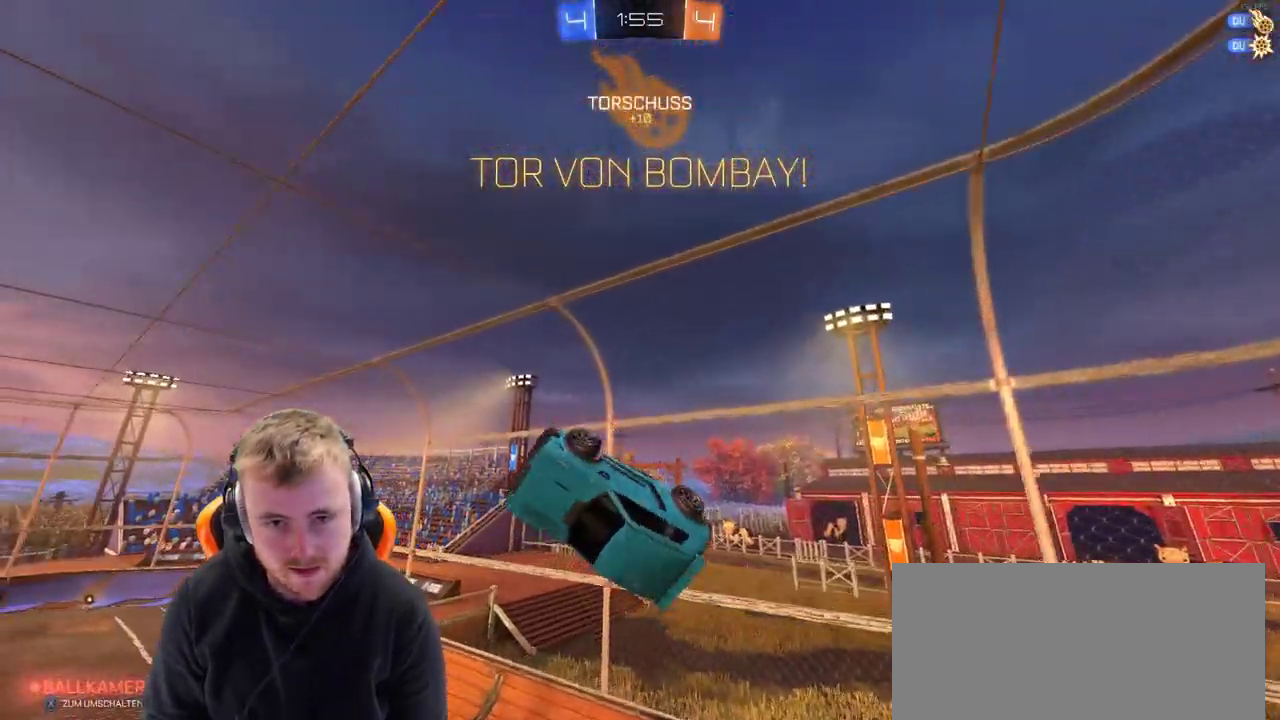
{"buttons": ["R2"], "left_stick": "up-right", "right_stick": "center", "events": [[300, "left_stick", "center"], [417, "left_stick", "up"], [500, "left_stick", "up-right"]]}
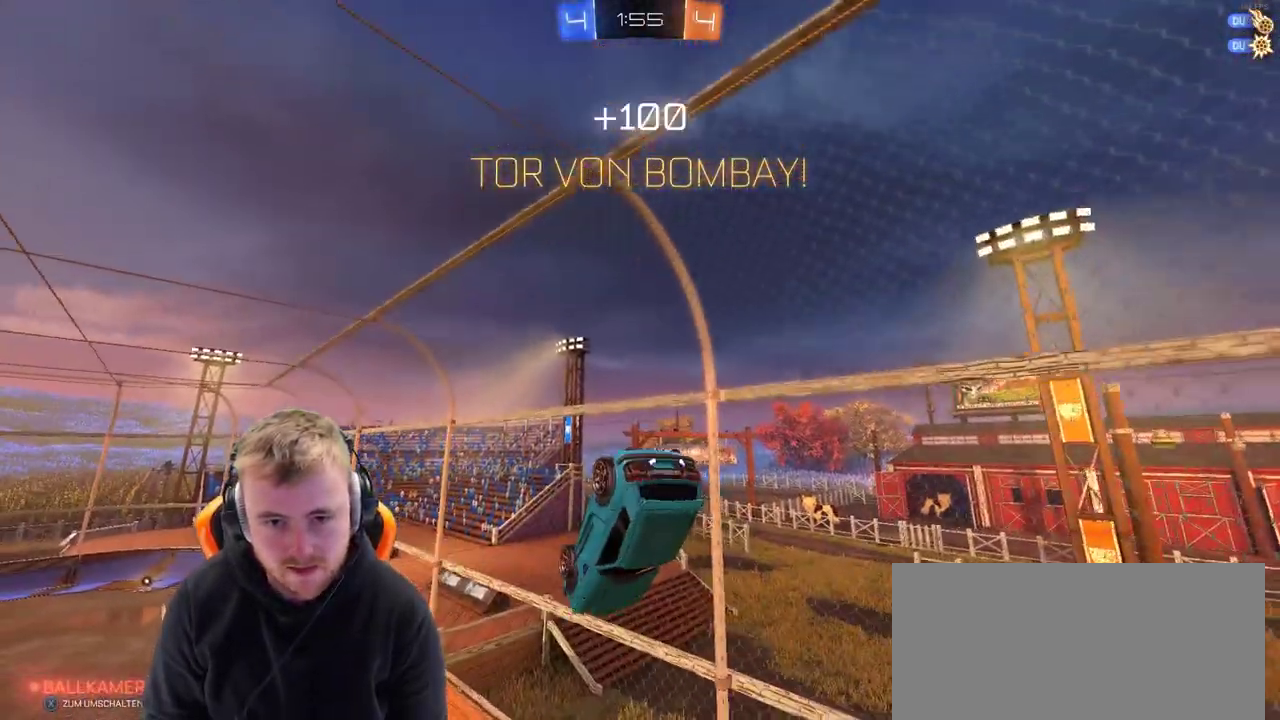
{"buttons": ["R2"], "left_stick": "down-right", "right_stick": "center", "events": [[67, "left_stick", "center"], [167, "left_stick", "down-right"]]}
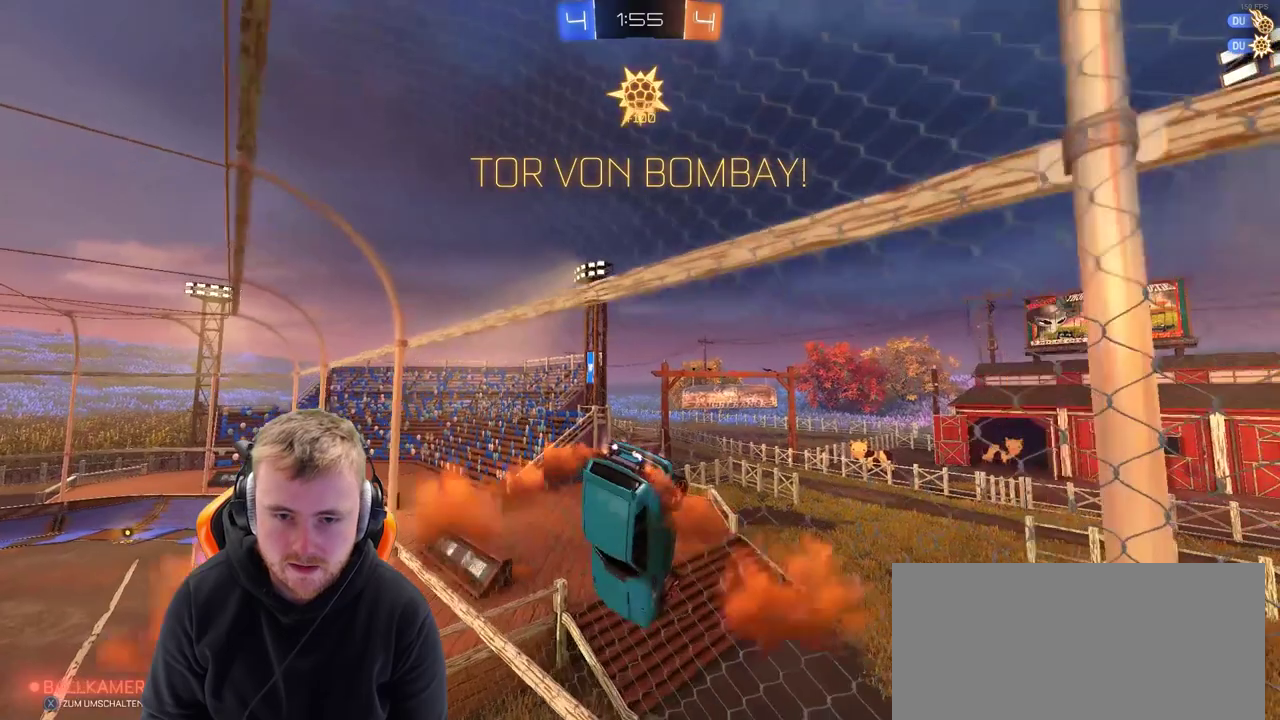
{"buttons": ["R2"], "left_stick": "center", "right_stick": "center", "events": [[67, "left_stick", "center"]]}
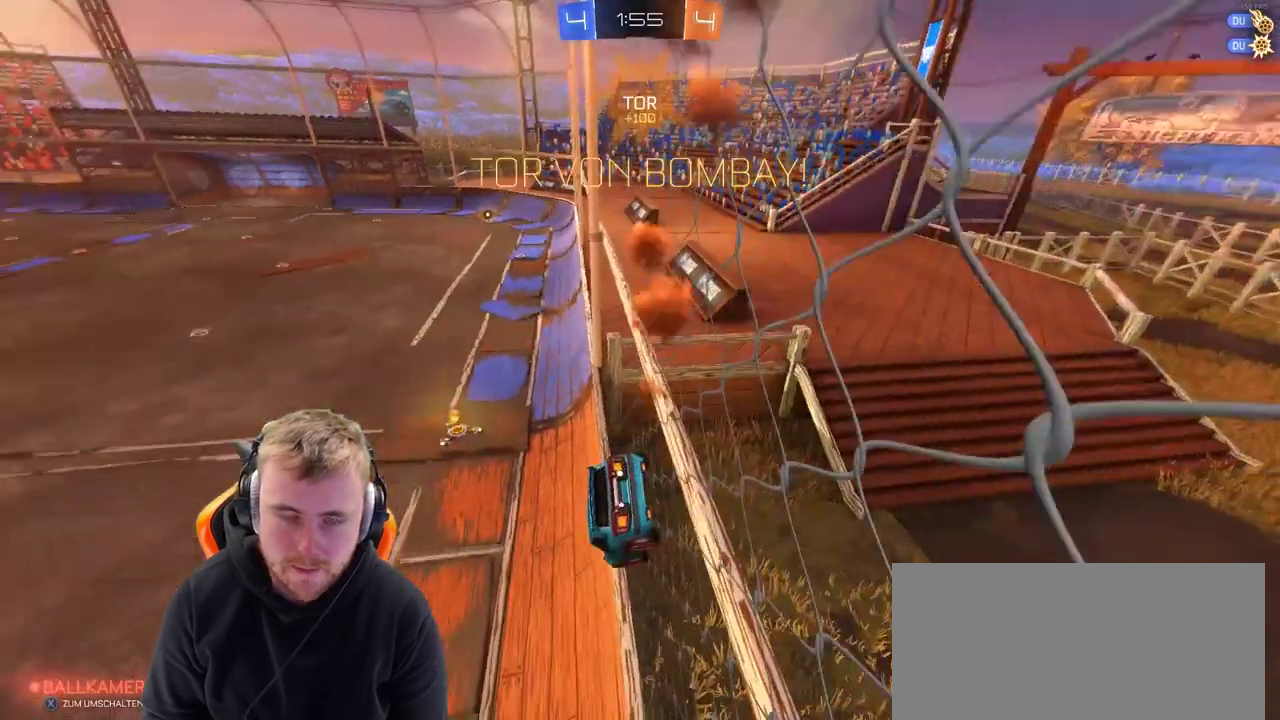
{"buttons": ["CROSS"], "left_stick": "center", "right_stick": "center", "events": [[100, "left_stick", "right"], [183, "R2", "up"], [300, "left_stick", "center"], [333, "CROSS", "down"], [383, "CROSS", "up"], [483, "CROSS", "down"]]}
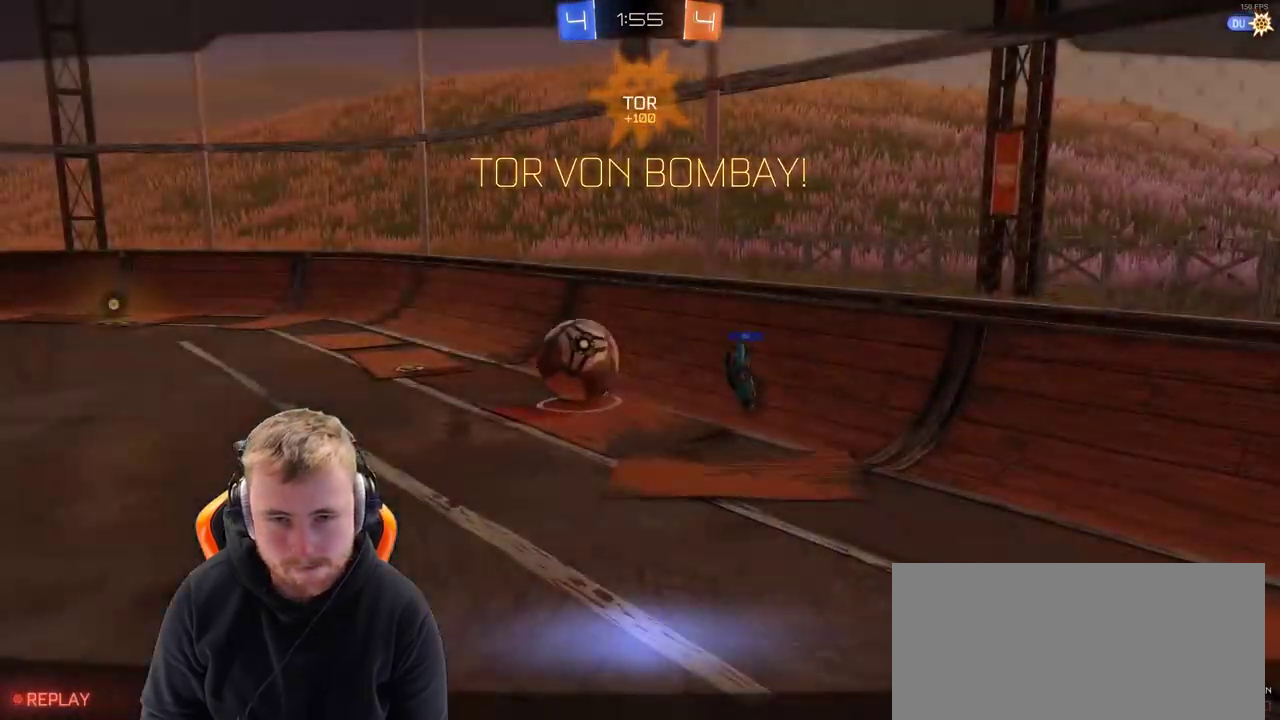
{"buttons": [], "left_stick": "center", "right_stick": "center", "events": [[50, "CROSS", "up"], [133, "CROSS", "down"], [233, "CROSS", "up"], [300, "CROSS", "down"], [383, "CROSS", "up"]]}